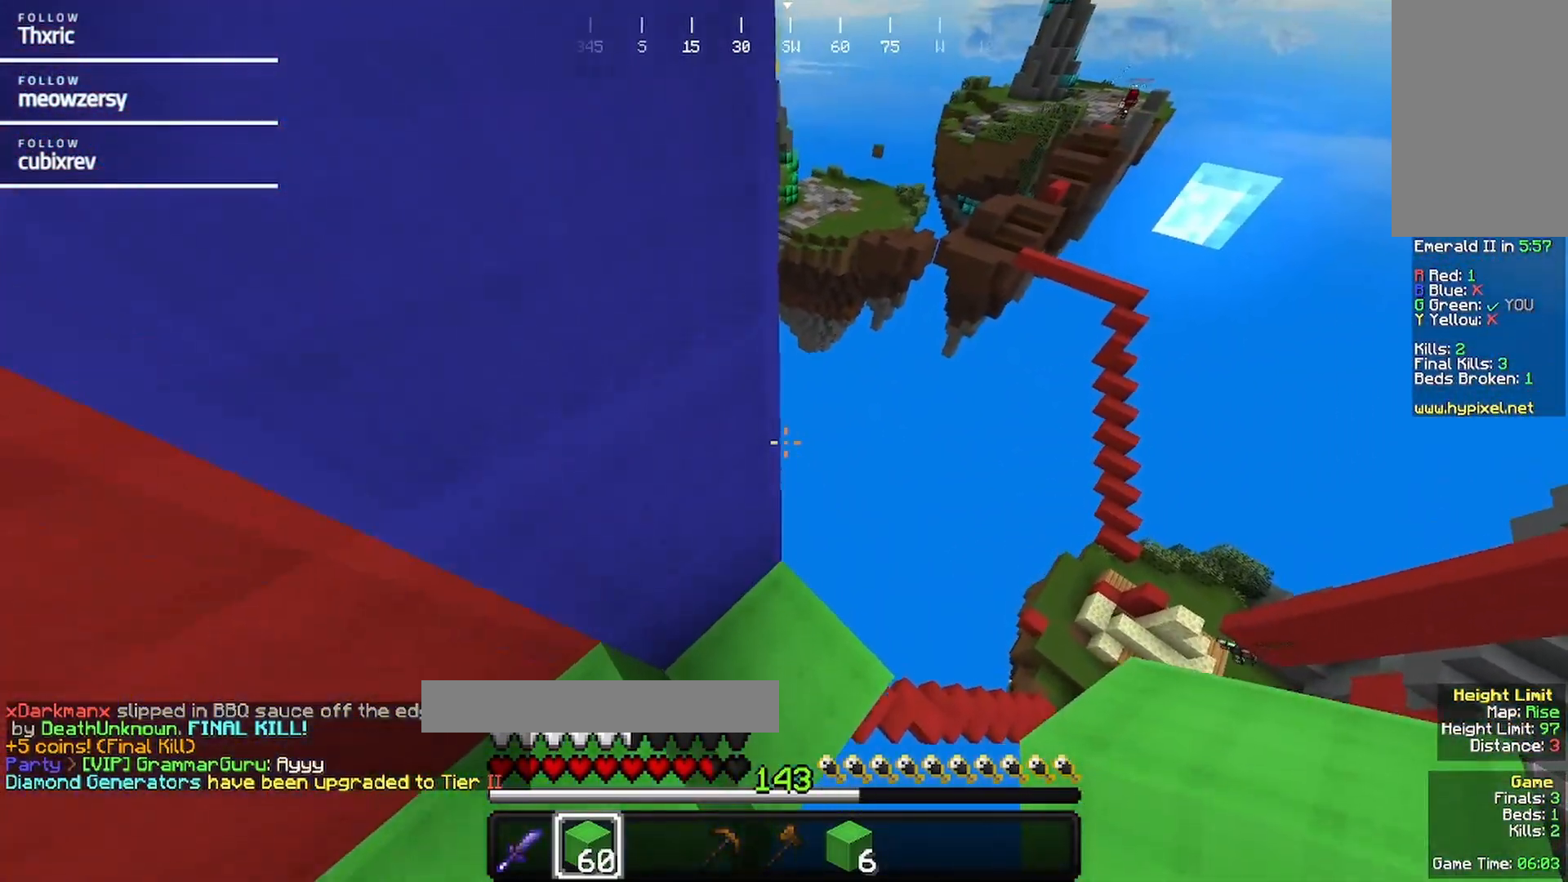
Gameplay with keyboard and mouse; each line is a JSON object with the keys and mouse buttons held at the frame after it. "events" lists presses ("down") and releases ("up") of "a", "d", "s", "w", "mouse_left" and "mouse_right" between this image and that frame as [ms after this image, input, new state], when the widget could be followed in between. "mouse_left", "mouse_right" = the "left", "right" buttons of the "mouse" list. No other keys are recorded. Fast repeated clicks can show as one long hold. Mouse movement is not recorded.
{"keys": ["d"], "mouse": [], "events": [[117, "w", "up"], [400, "d", "down"]]}
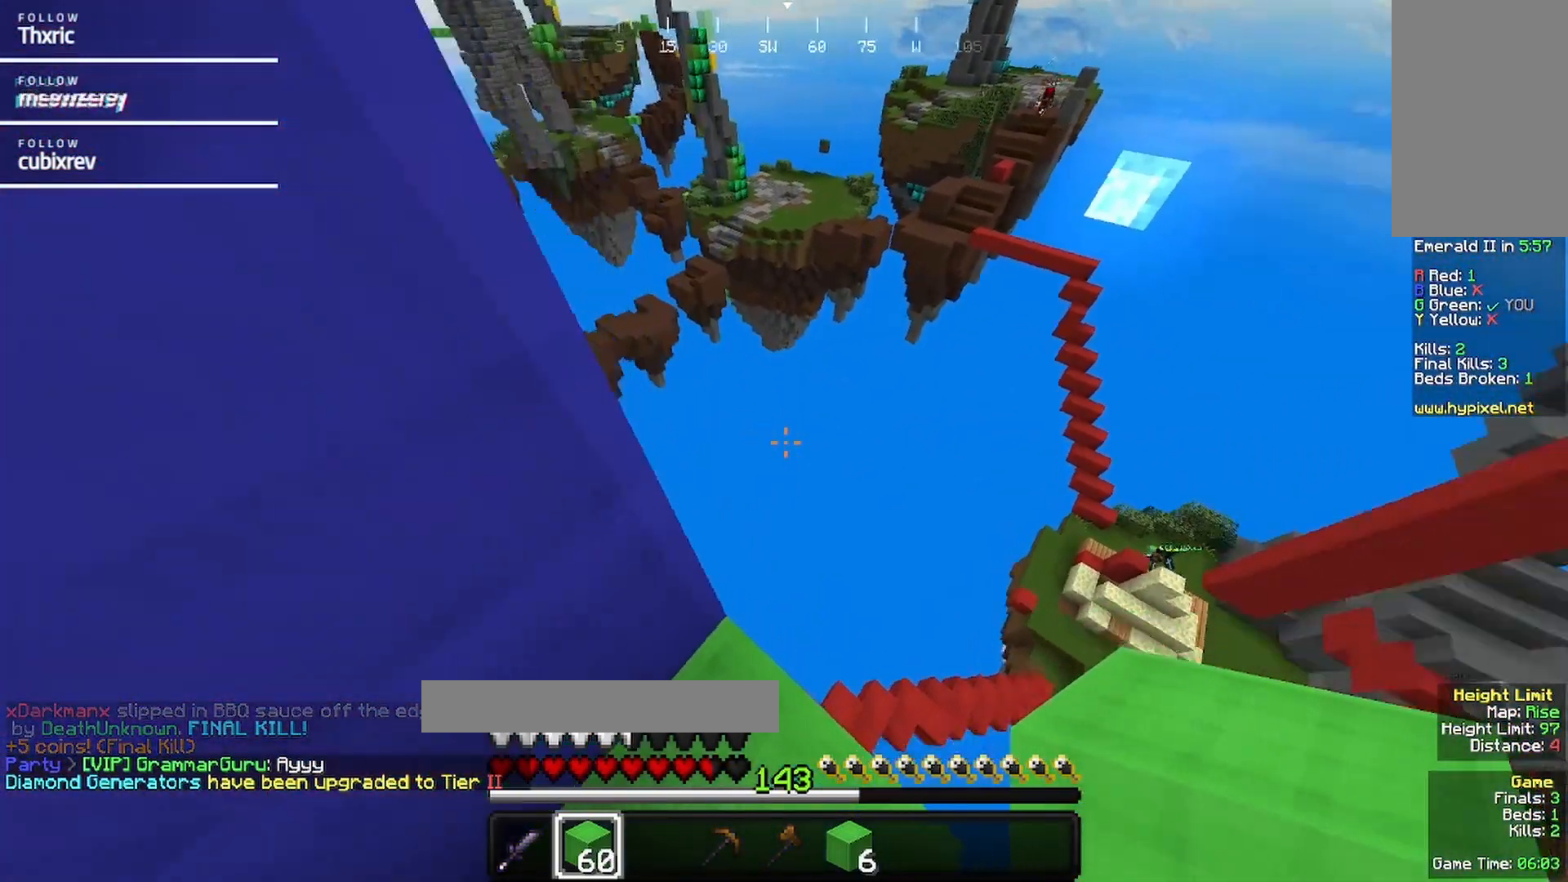
{"keys": ["a"], "mouse": [], "events": [[100, "w", "down"], [267, "d", "up"], [267, "w", "up"], [367, "a", "down"]]}
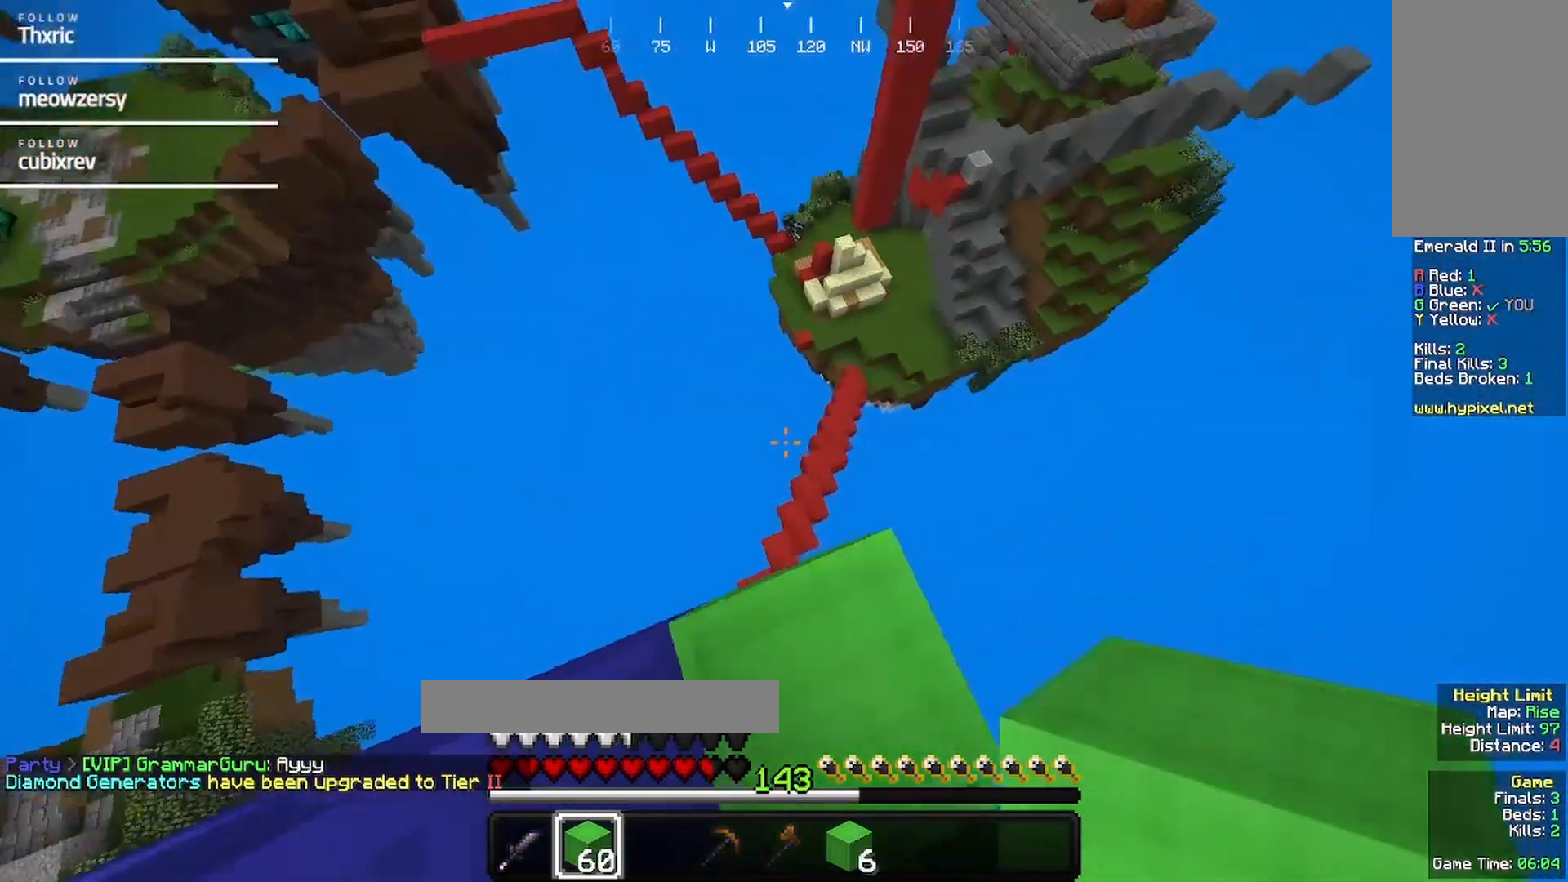
{"keys": ["w"], "mouse": [], "events": [[134, "a", "up"], [134, "s", "down"], [300, "s", "up"], [400, "w", "down"]]}
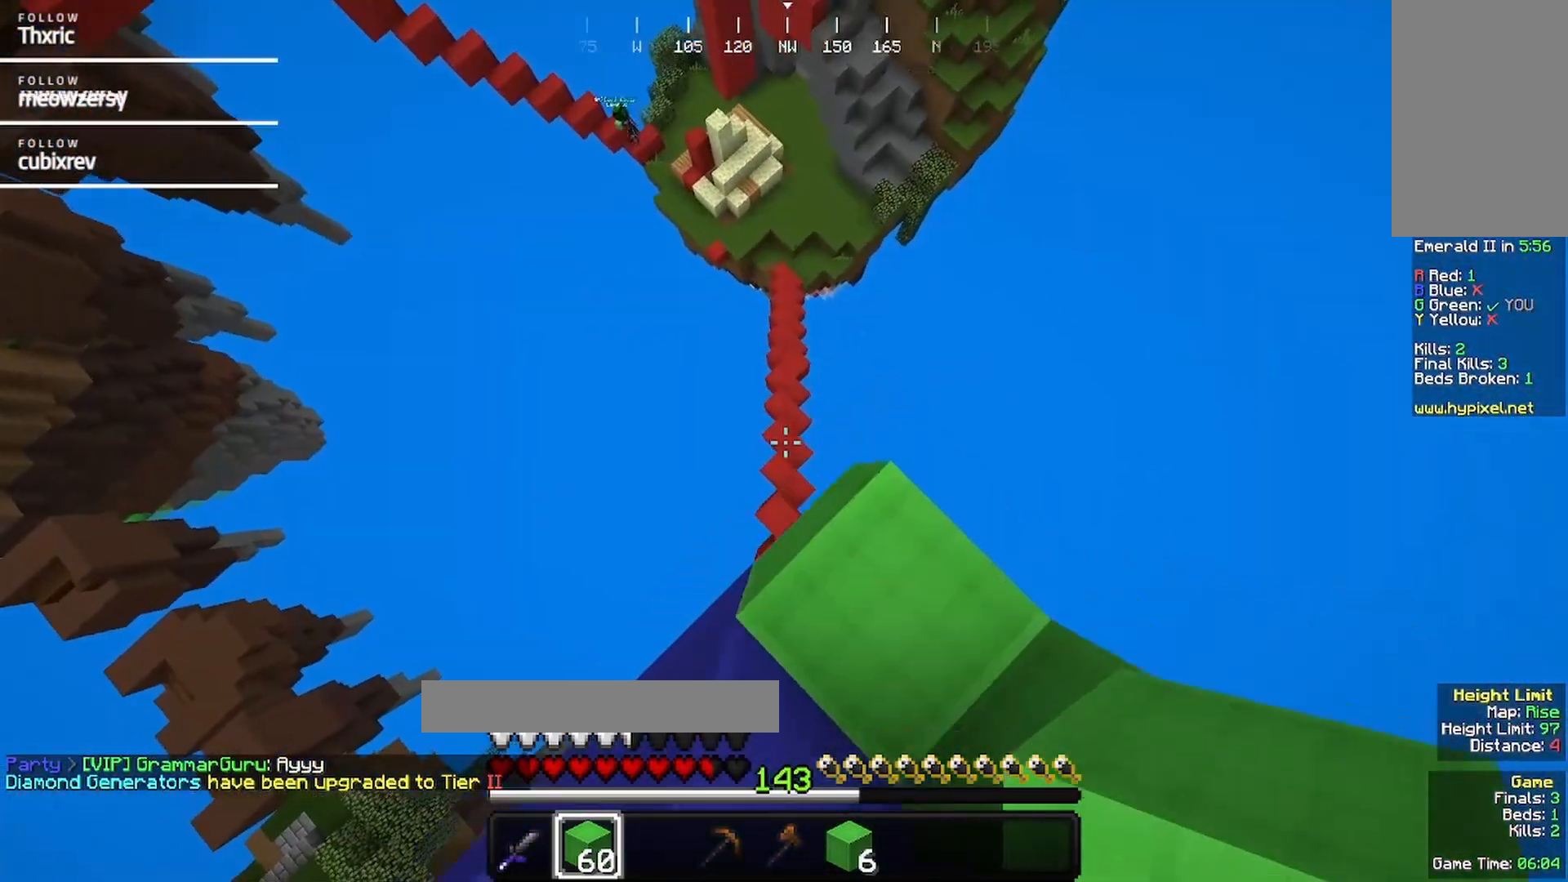
{"keys": ["s"], "mouse": [], "events": [[117, "w", "up"], [267, "s", "down"]]}
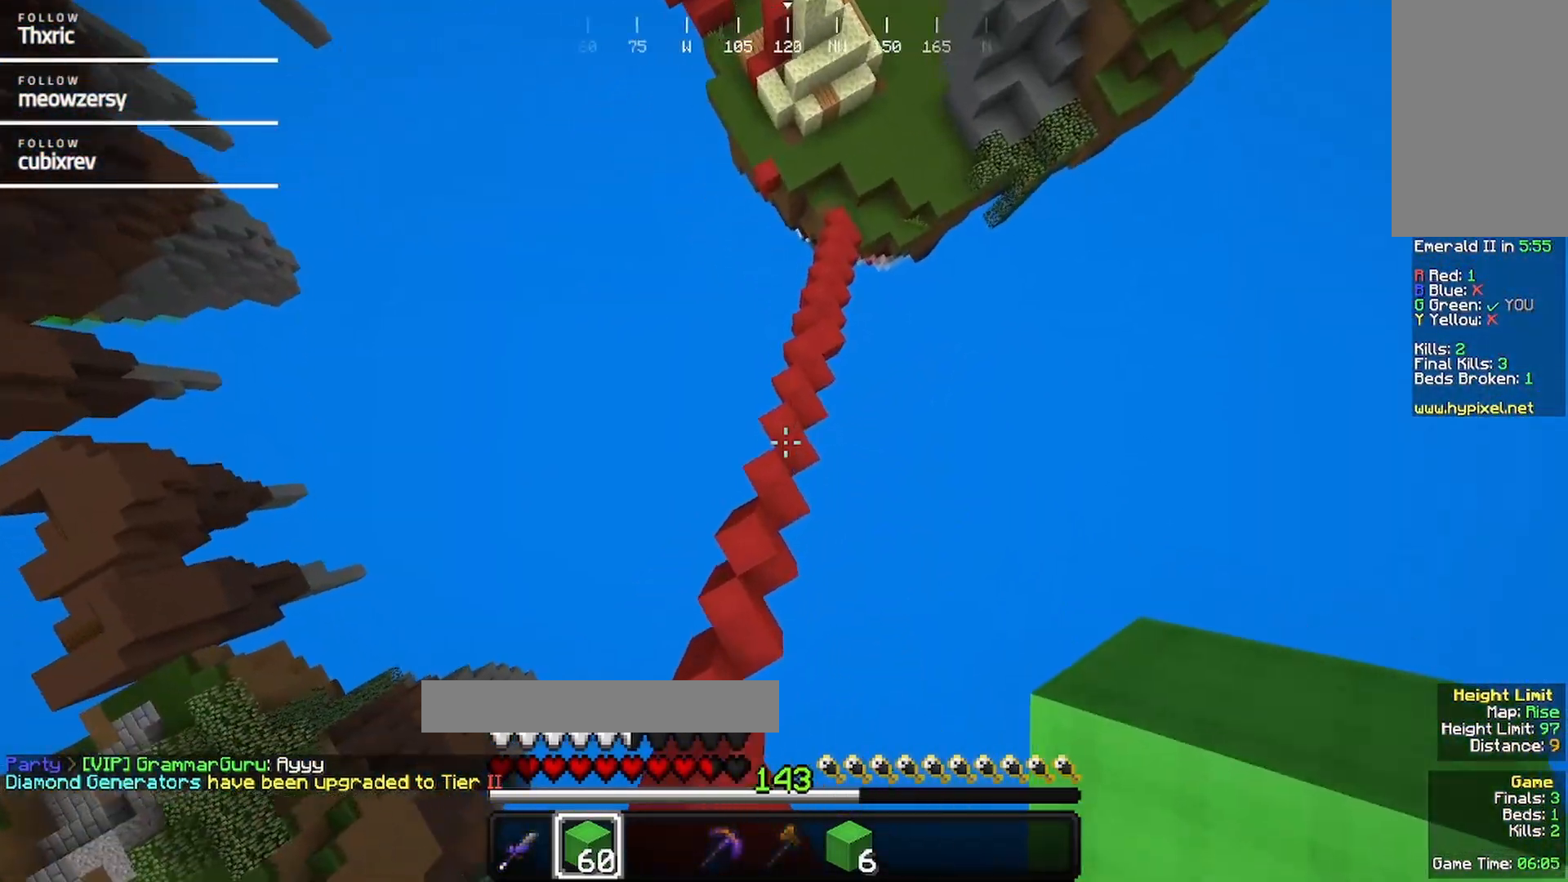
{"keys": ["w"], "mouse": ["right"], "events": [[100, "s", "up"], [150, "d", "down"], [300, "w", "down"], [350, "d", "up"], [350, "mouse_right", "down"]]}
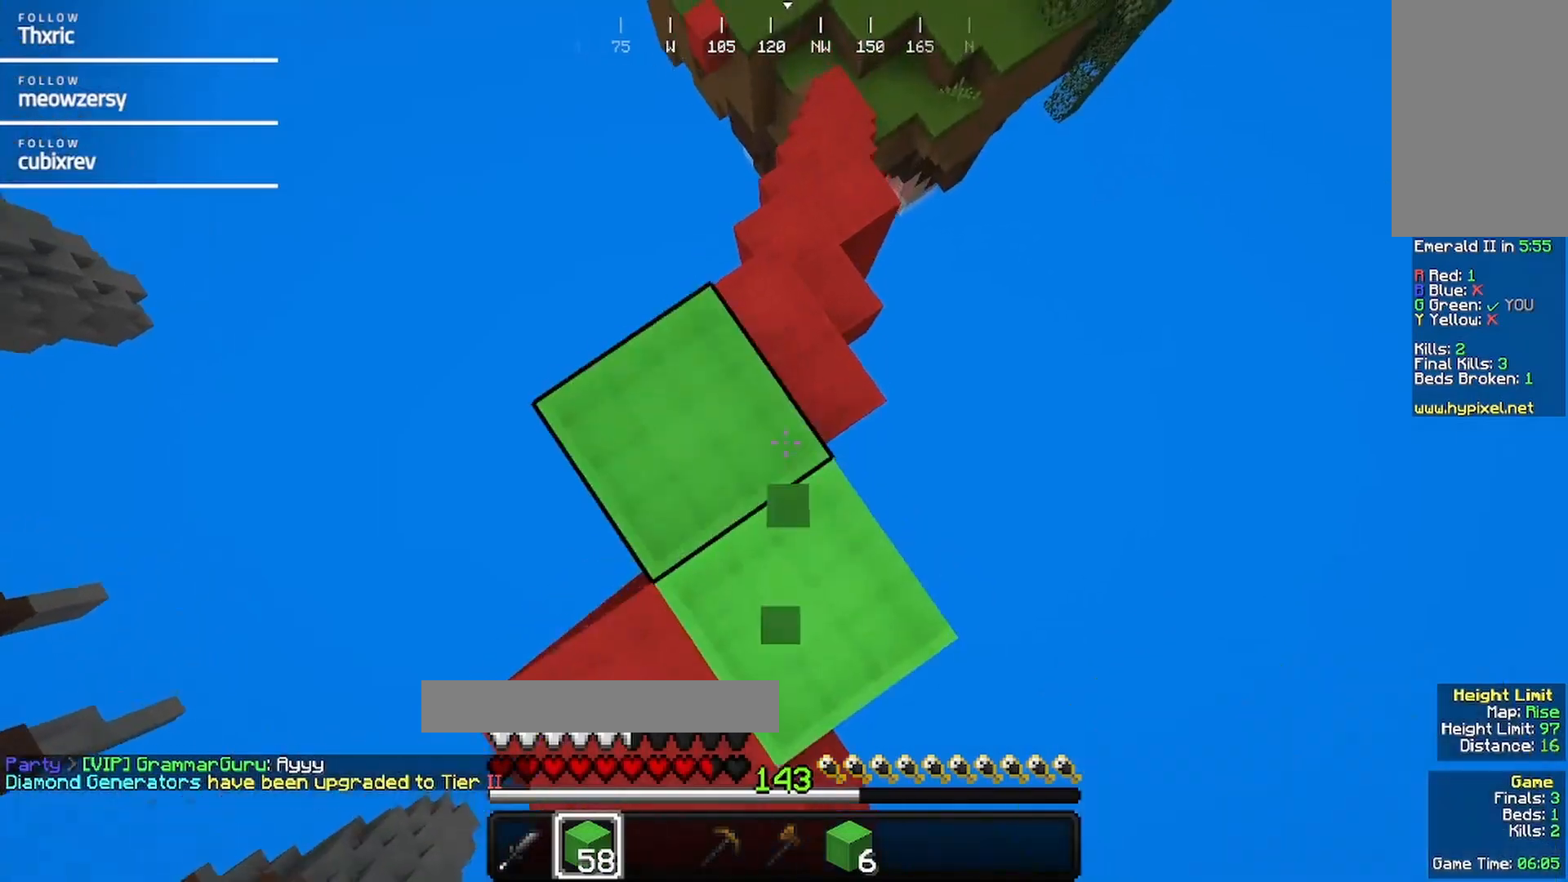
{"keys": ["w"], "mouse": [], "events": [[67, "mouse_right", "up"], [167, "mouse_right", "down"], [267, "mouse_right", "up"], [384, "mouse_right", "down"], [484, "mouse_right", "up"]]}
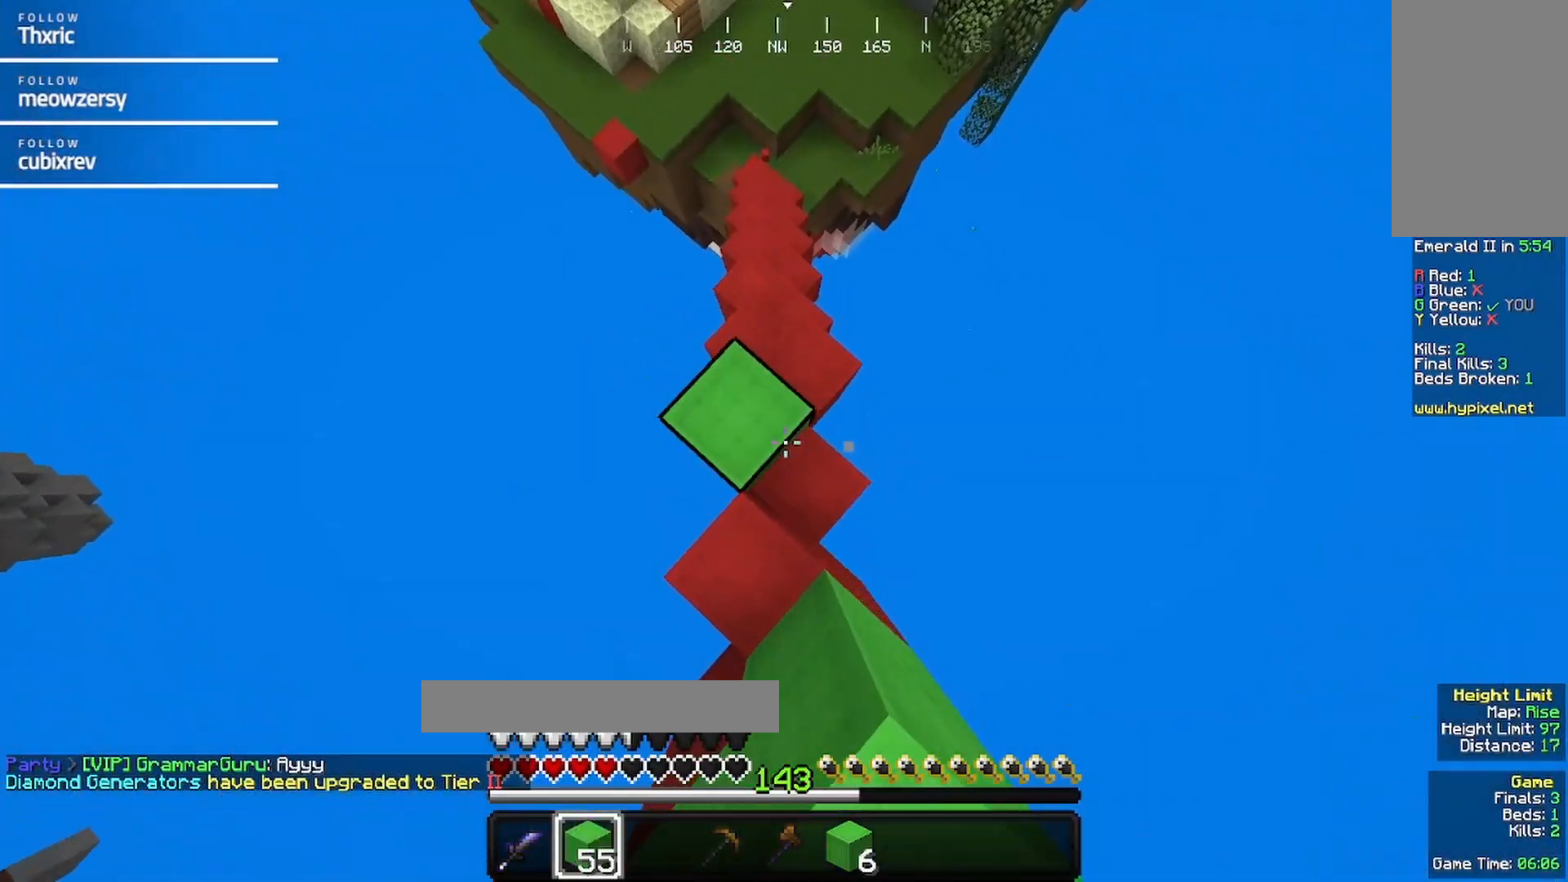
{"keys": ["w"], "mouse": ["right"], "events": [[134, "mouse_right", "down"], [250, "mouse_right", "up"], [500, "mouse_right", "down"]]}
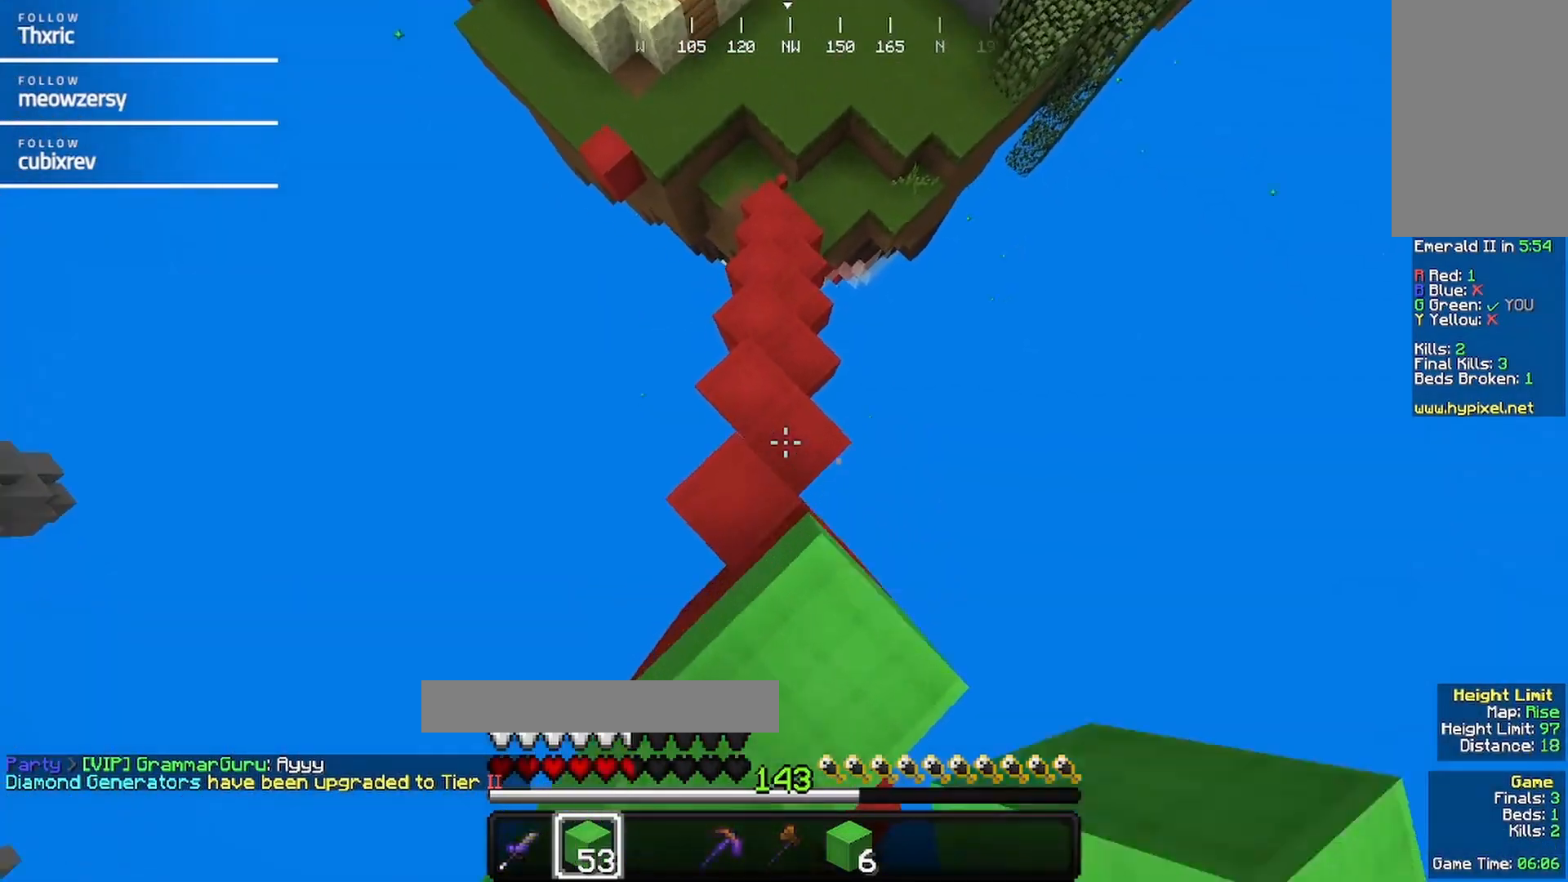
{"keys": ["w"], "mouse": [], "events": [[317, "mouse_right", "up"]]}
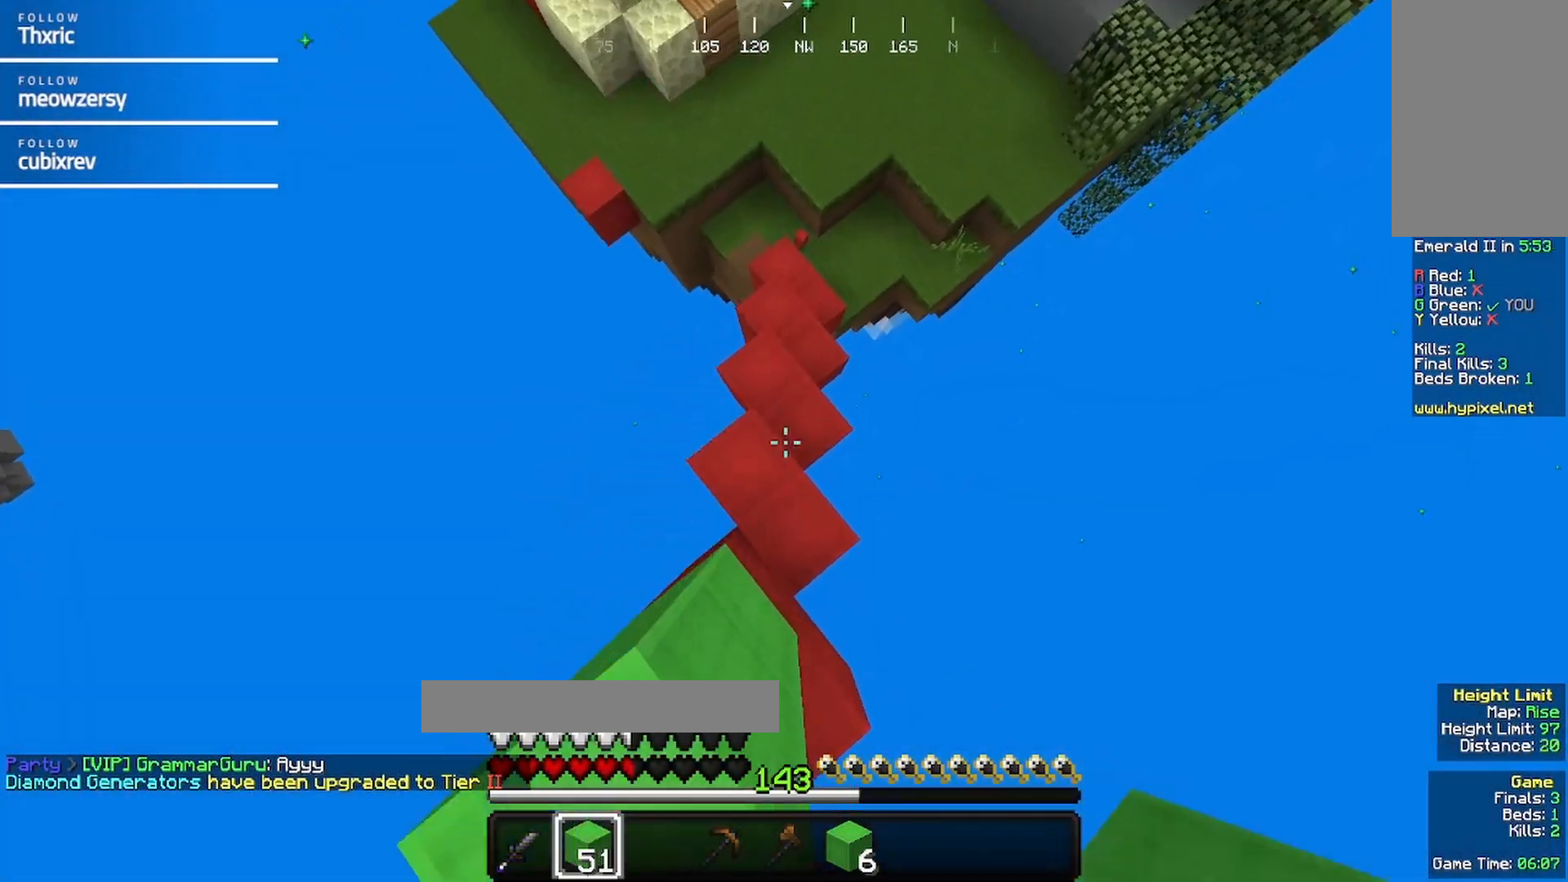
{"keys": ["w"], "mouse": ["right"], "events": [[134, "mouse_right", "down"], [234, "mouse_right", "up"], [284, "mouse_right", "down"], [400, "mouse_right", "up"], [500, "mouse_right", "down"]]}
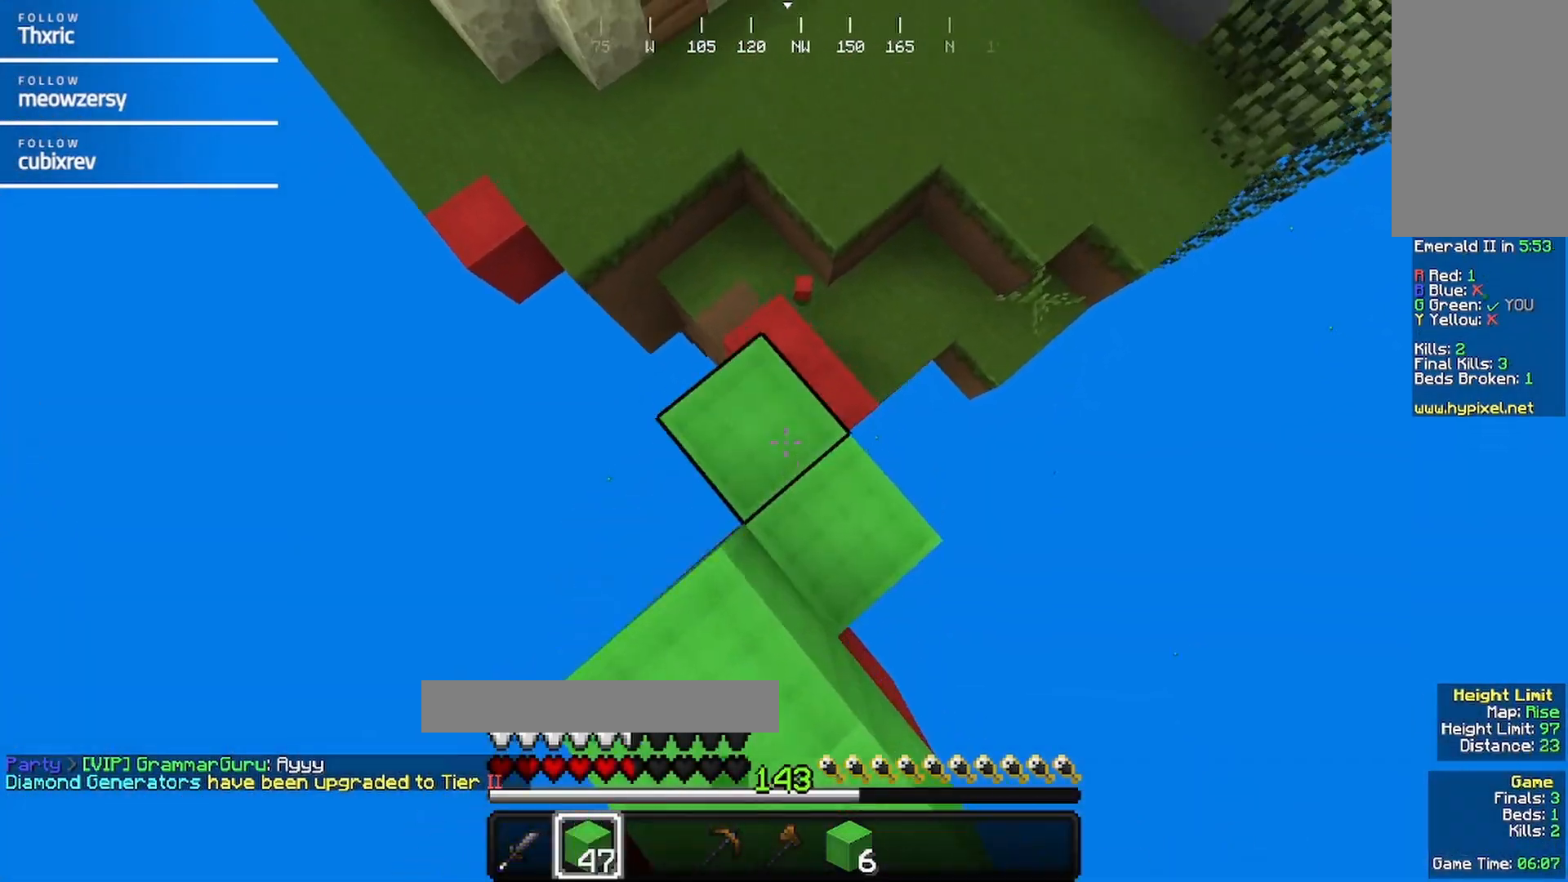
{"keys": ["w"], "mouse": [], "events": [[84, "mouse_right", "up"], [250, "mouse_right", "down"], [350, "mouse_right", "up"]]}
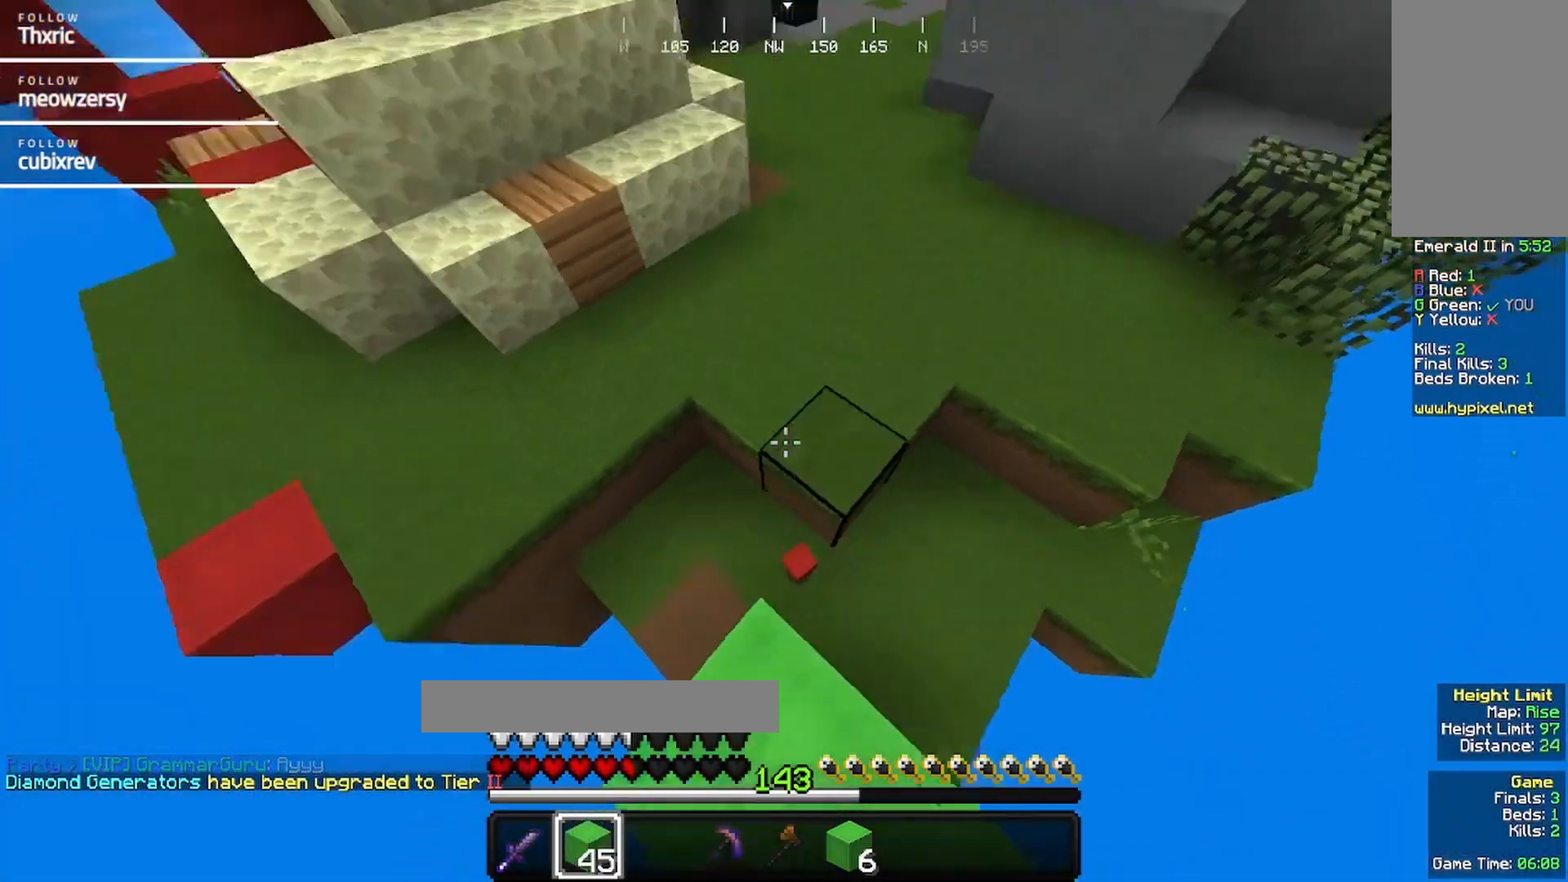
{"keys": ["d", "w"], "mouse": [], "events": [[500, "d", "down"]]}
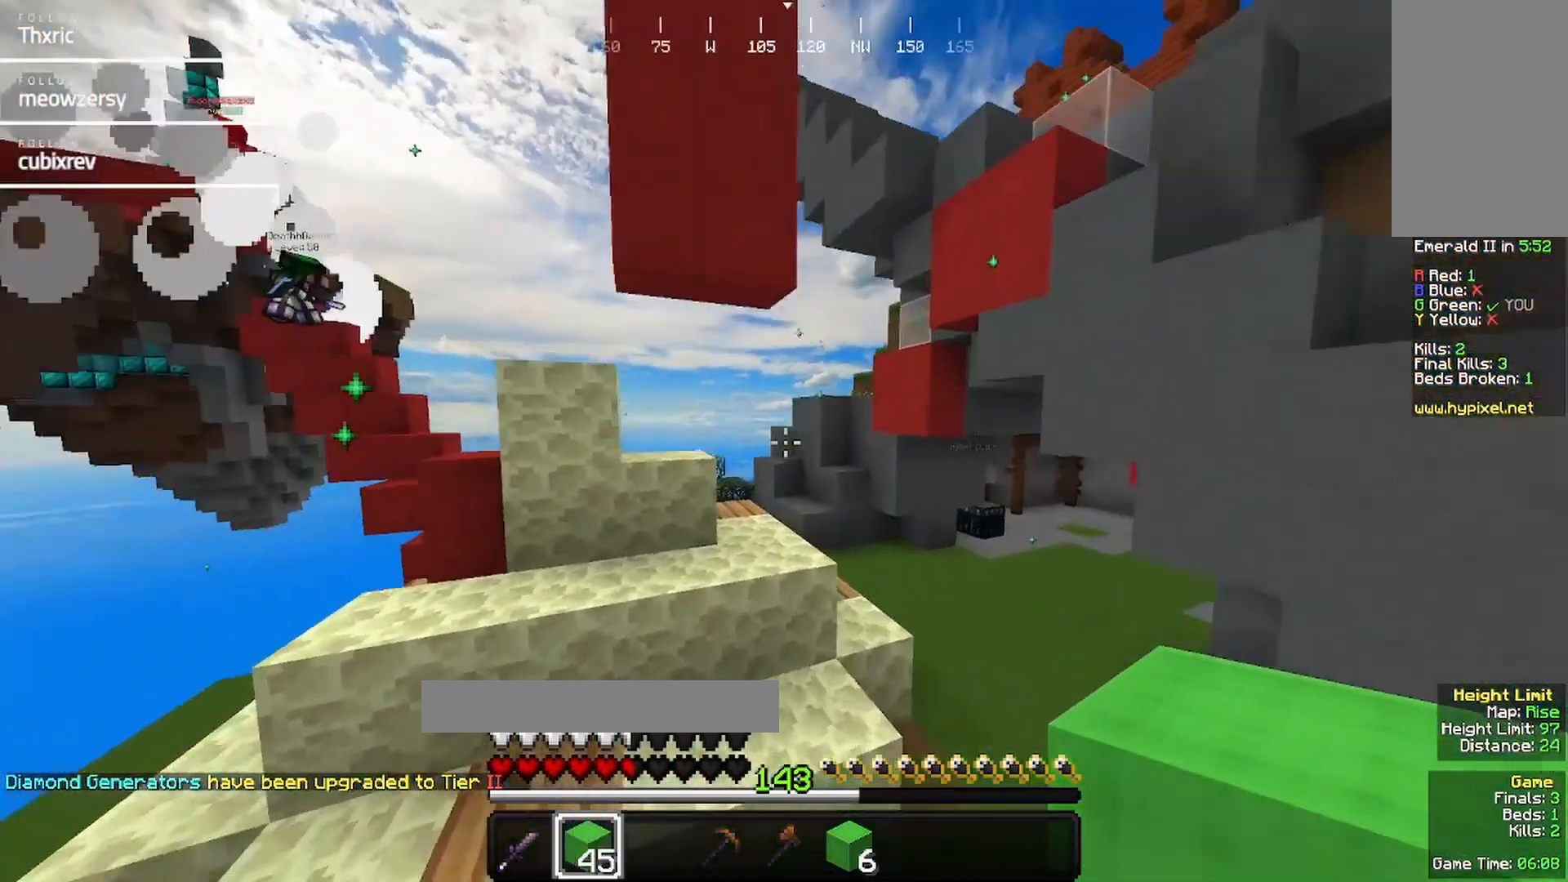
{"keys": ["d", "w"], "mouse": [], "events": []}
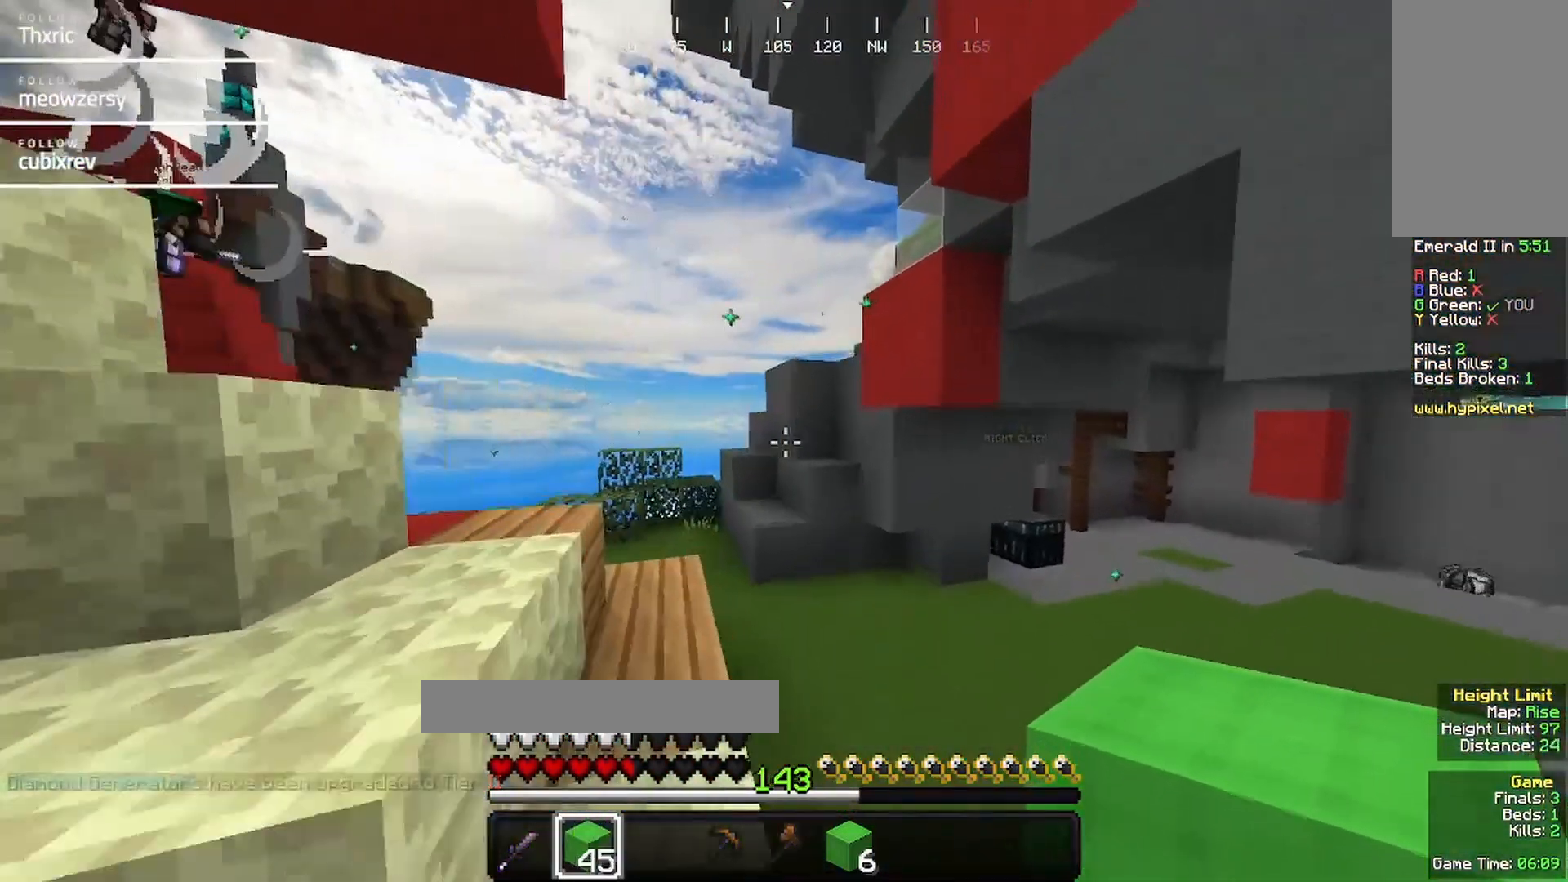
{"keys": ["d", "w"], "mouse": [], "events": []}
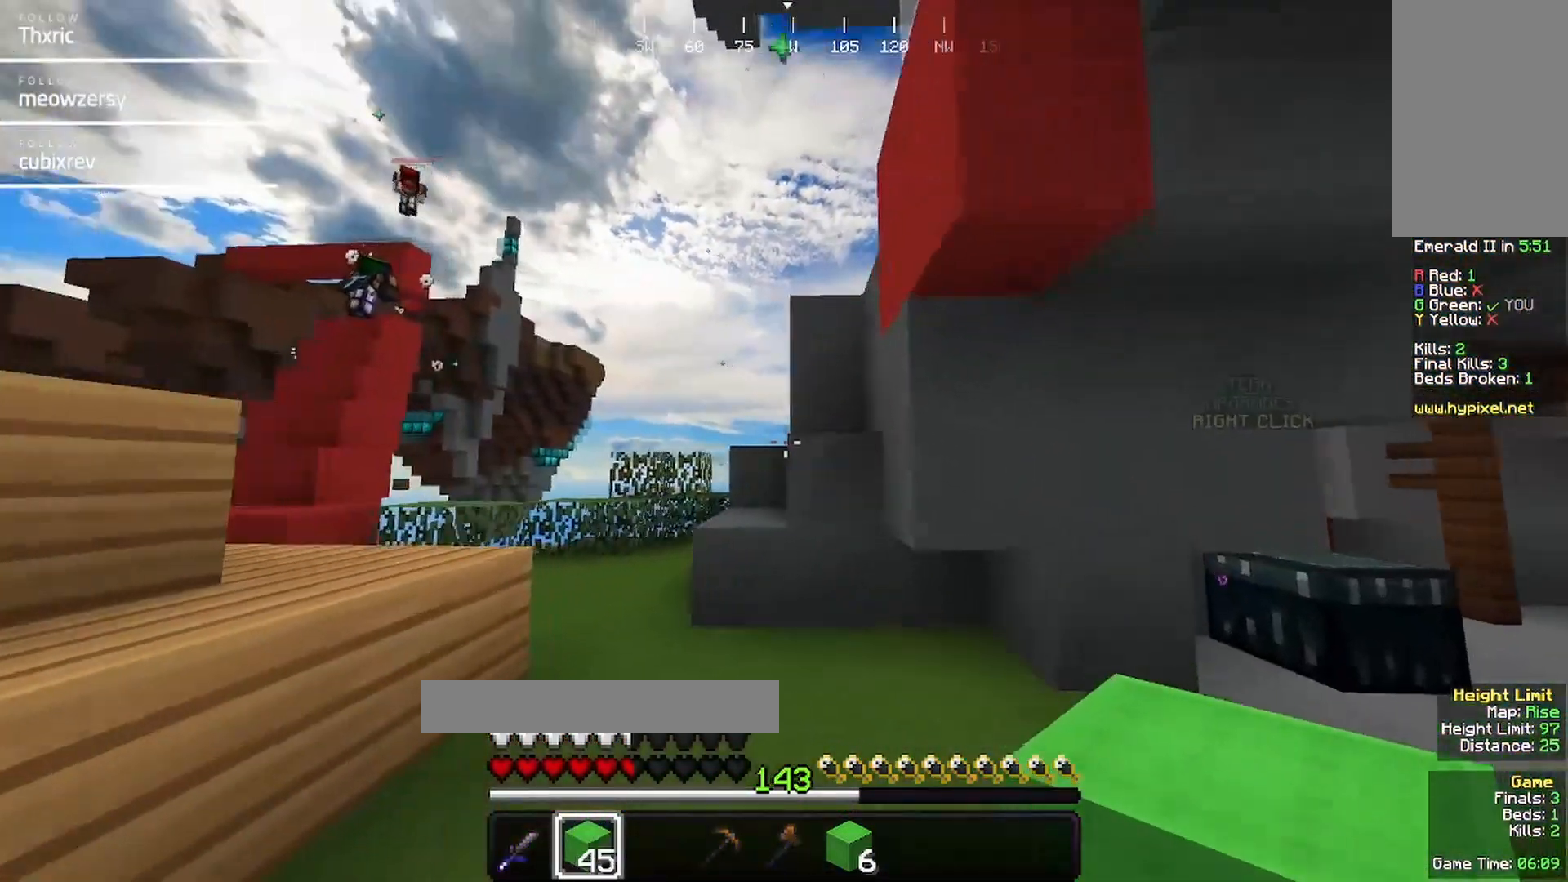
{"keys": ["d"], "mouse": [], "events": [[434, "w", "up"]]}
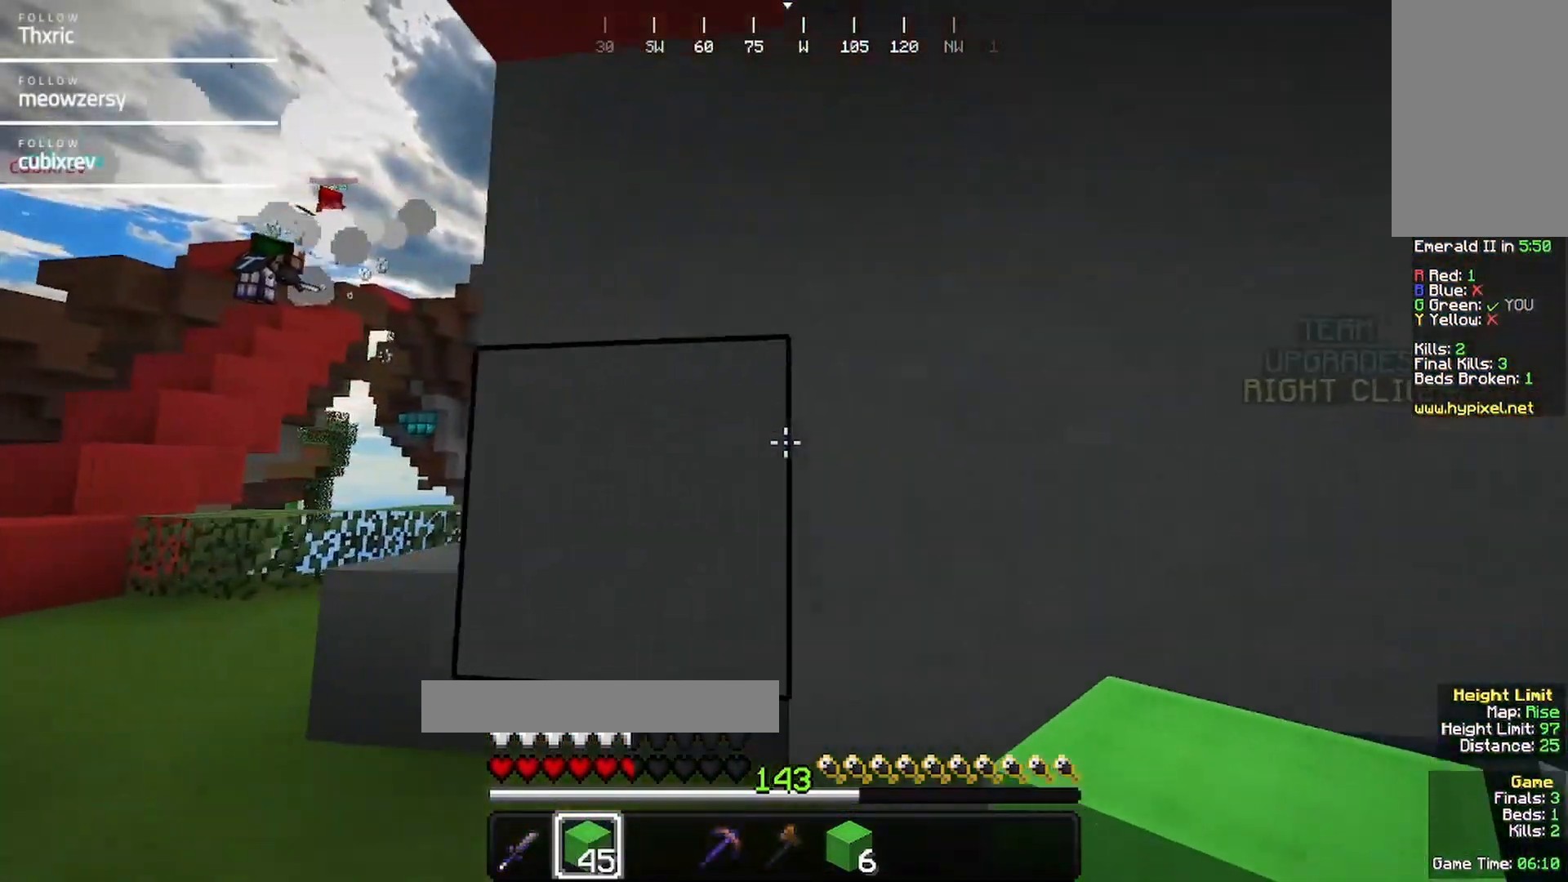
{"keys": ["d", "w"], "mouse": []}
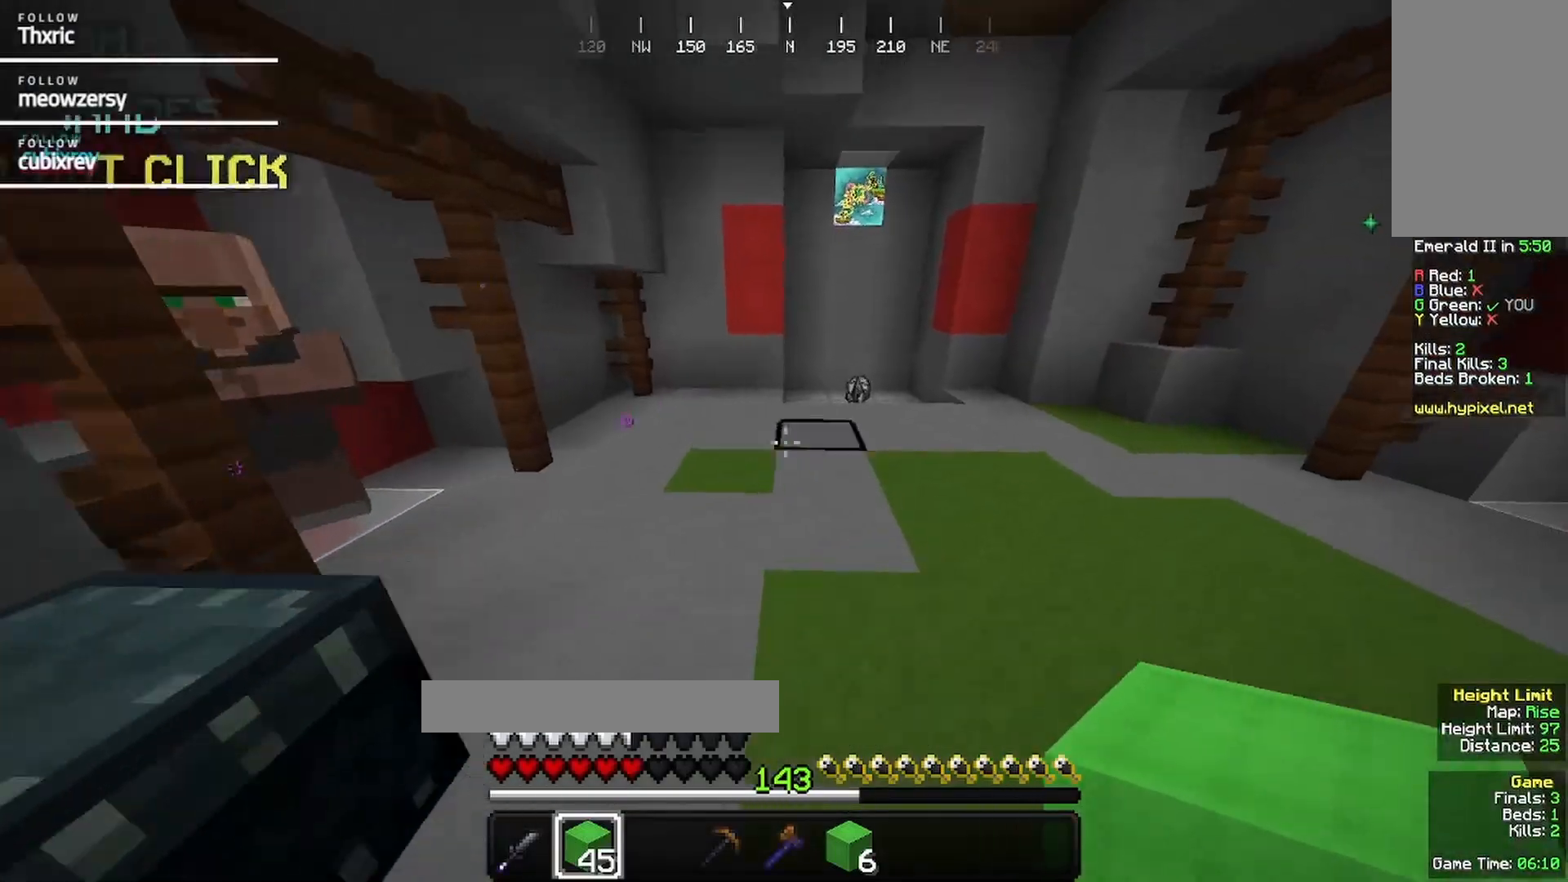
{"keys": ["w"], "mouse": [], "events": [[284, "d", "up"]]}
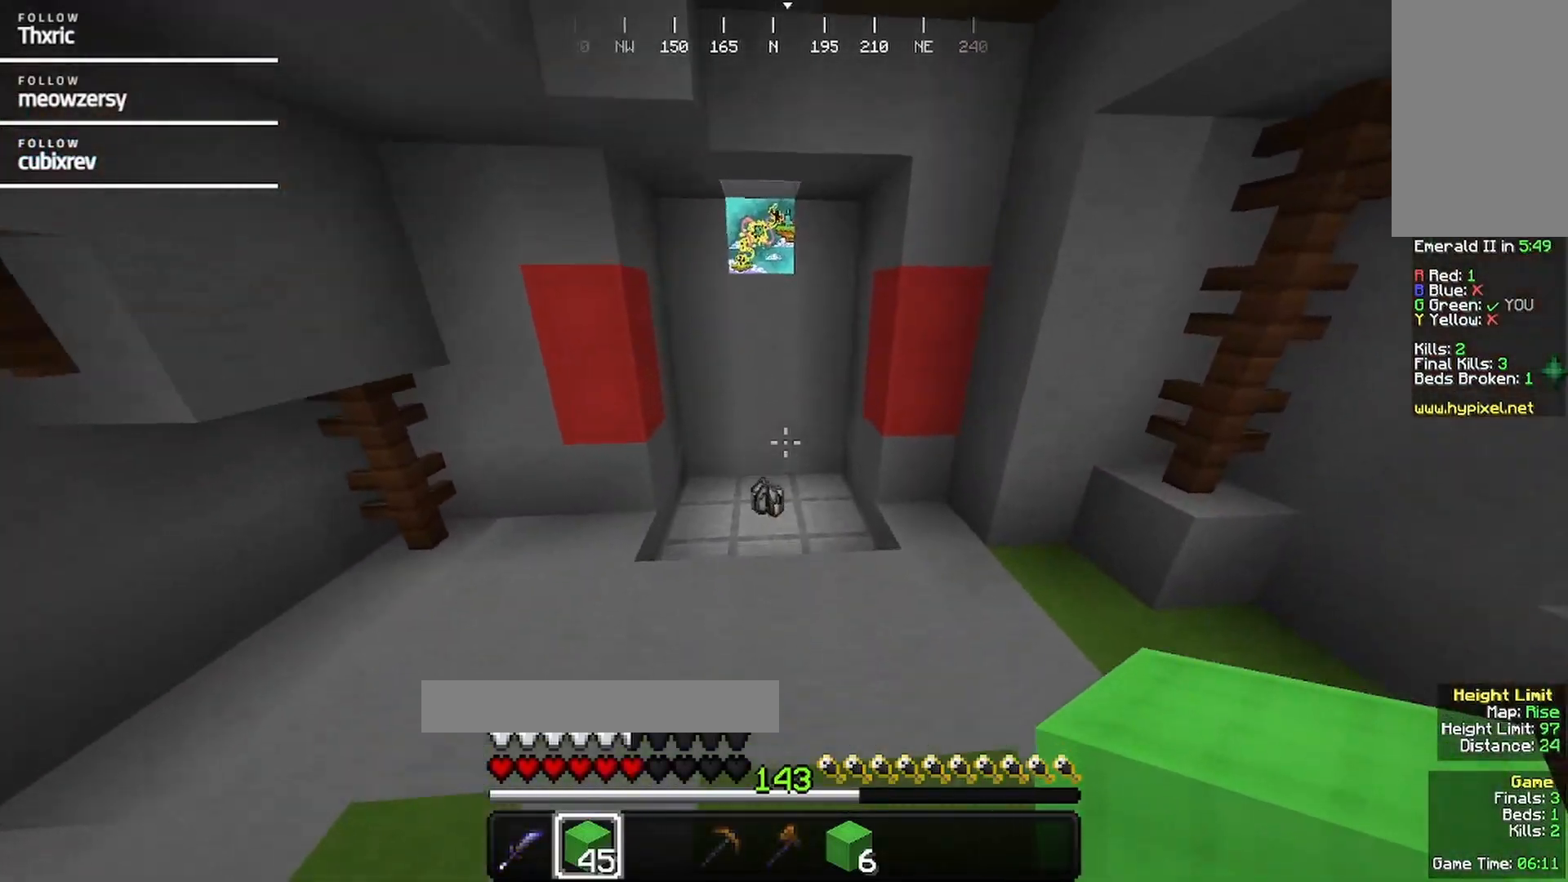
{"keys": ["d"], "mouse": [], "events": [[200, "d", "down"], [317, "w", "up"]]}
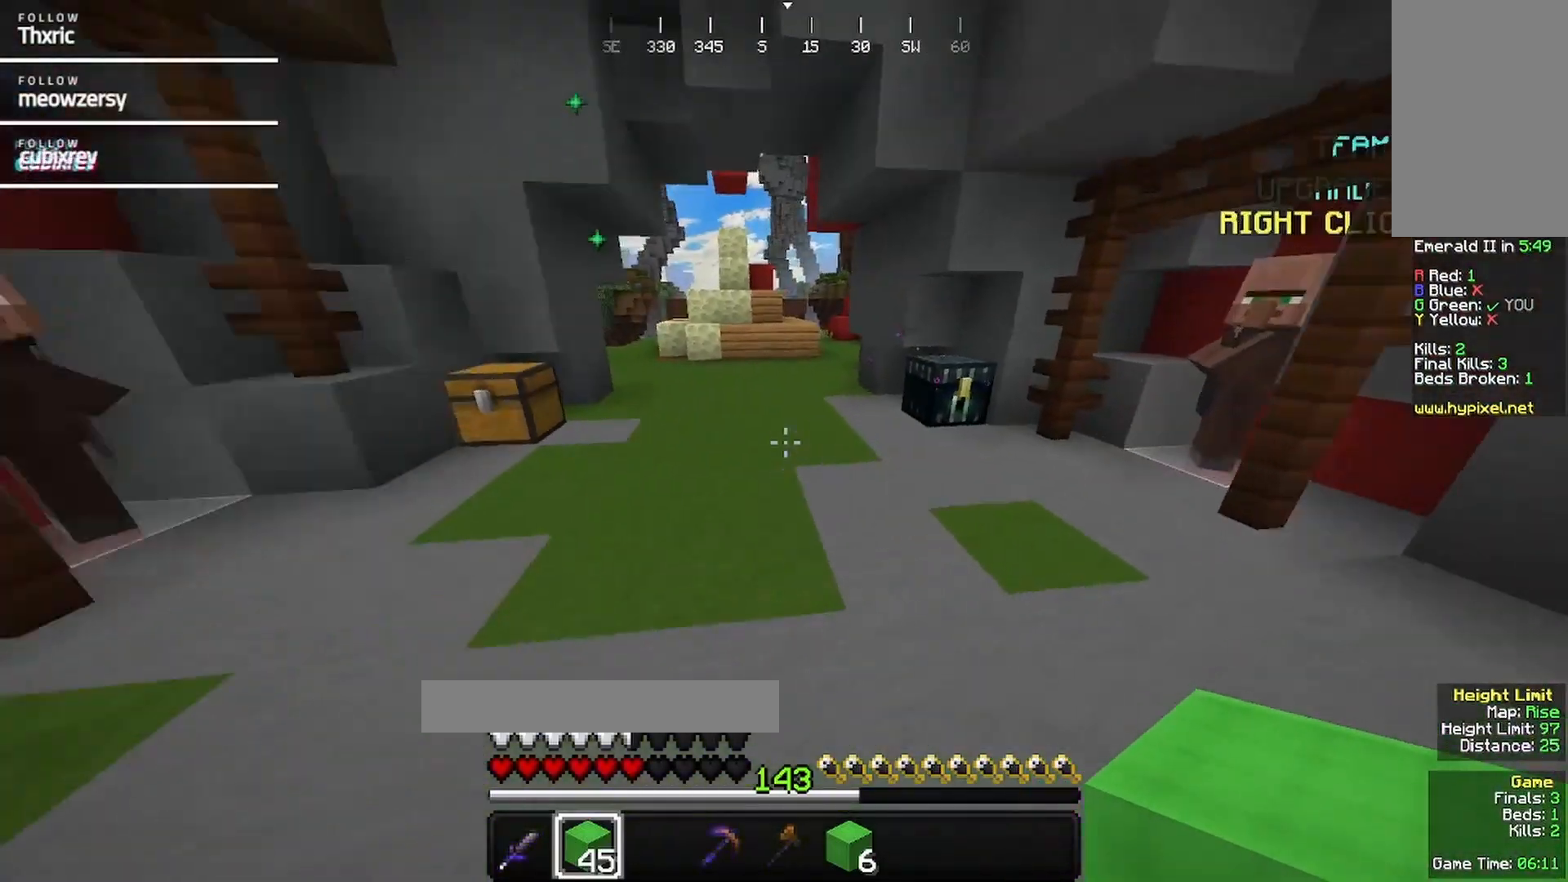
{"keys": [], "mouse": [], "events": [[50, "s", "down"], [150, "d", "up"], [367, "s", "up"]]}
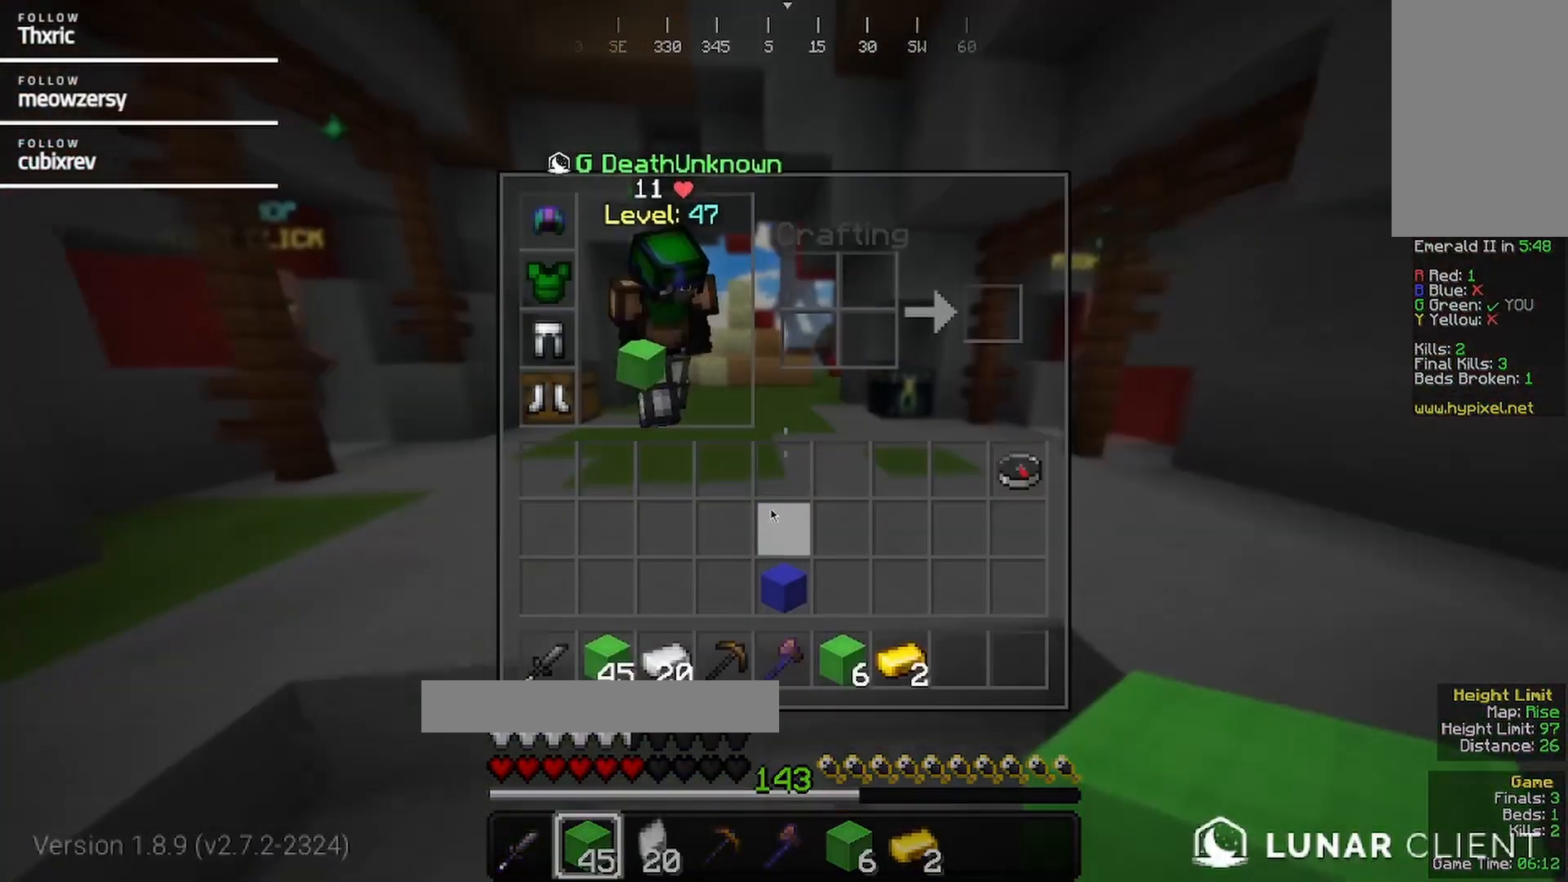
{"keys": ["w"], "mouse": [], "events": [[234, "w", "down"]]}
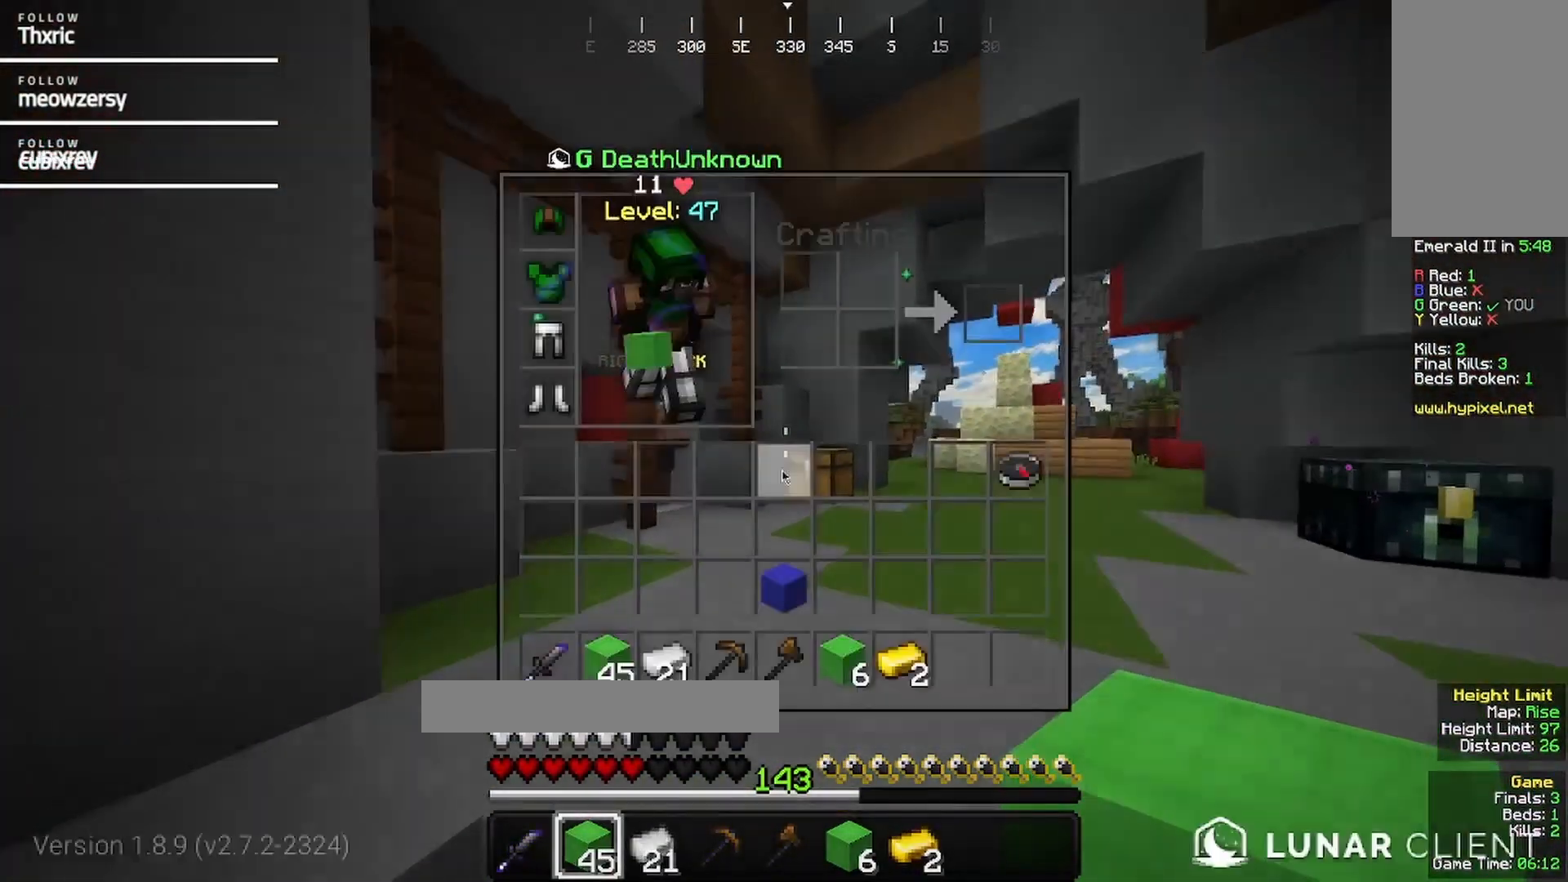
{"keys": [], "mouse": [], "events": [[17, "w", "up"]]}
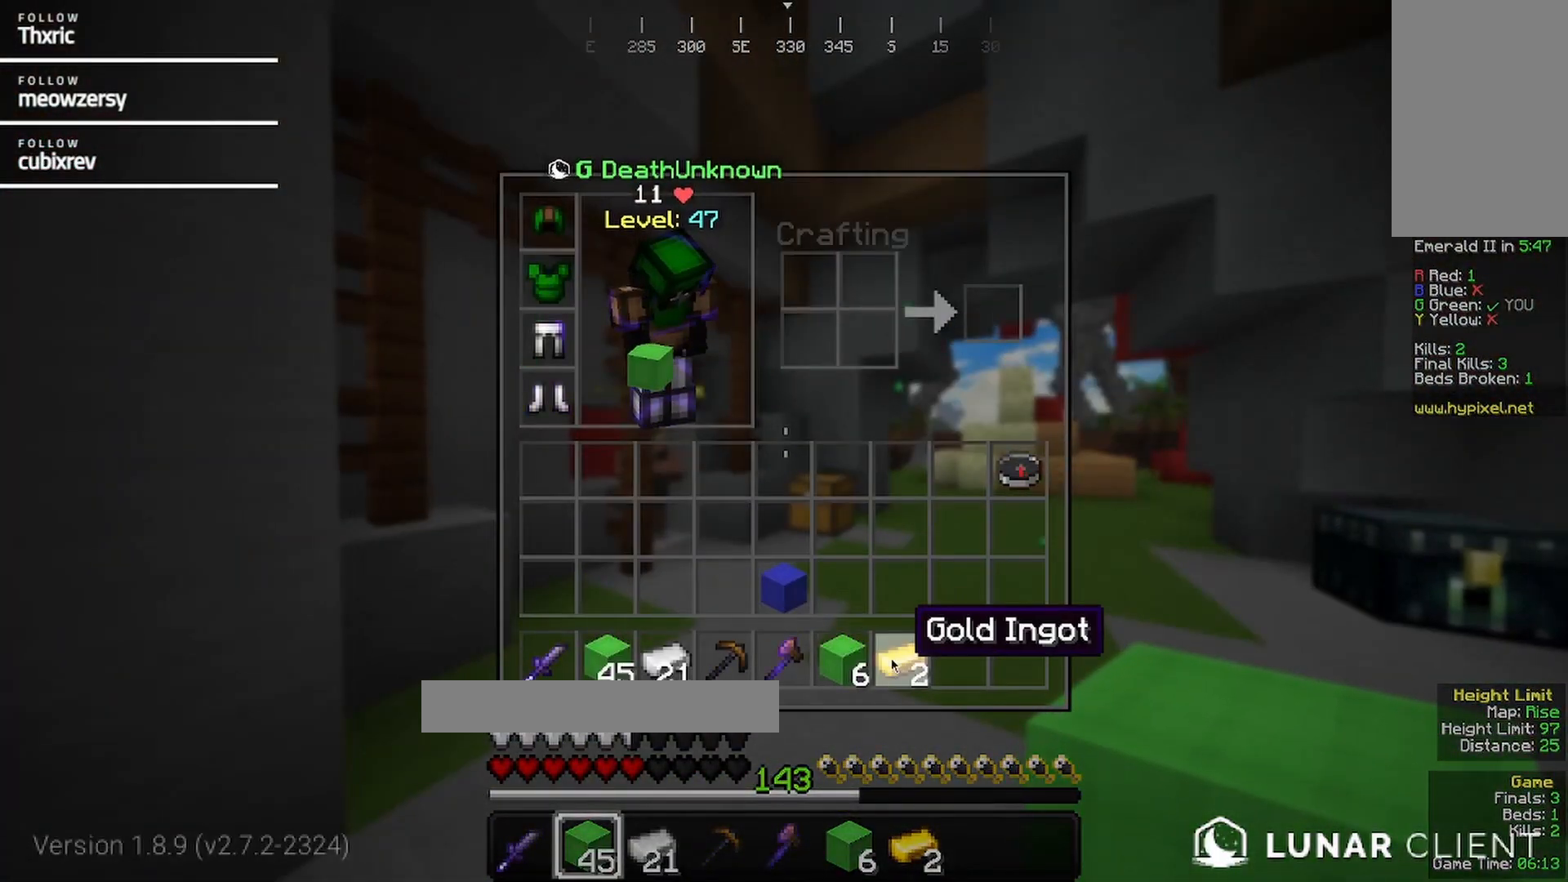
{"keys": [], "mouse": [], "events": []}
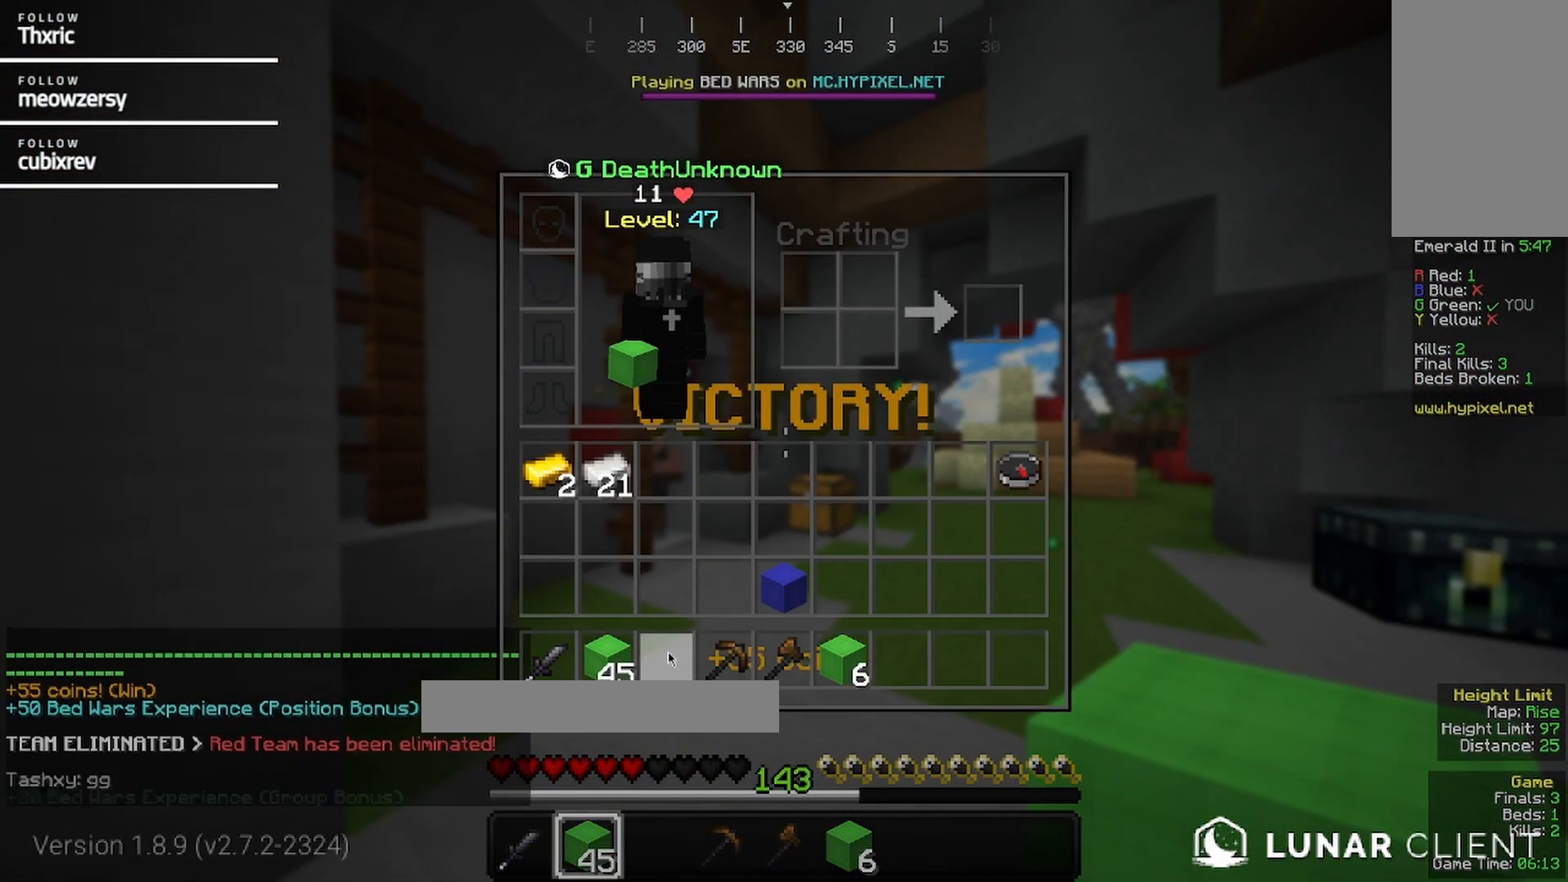
{"keys": [], "mouse": []}